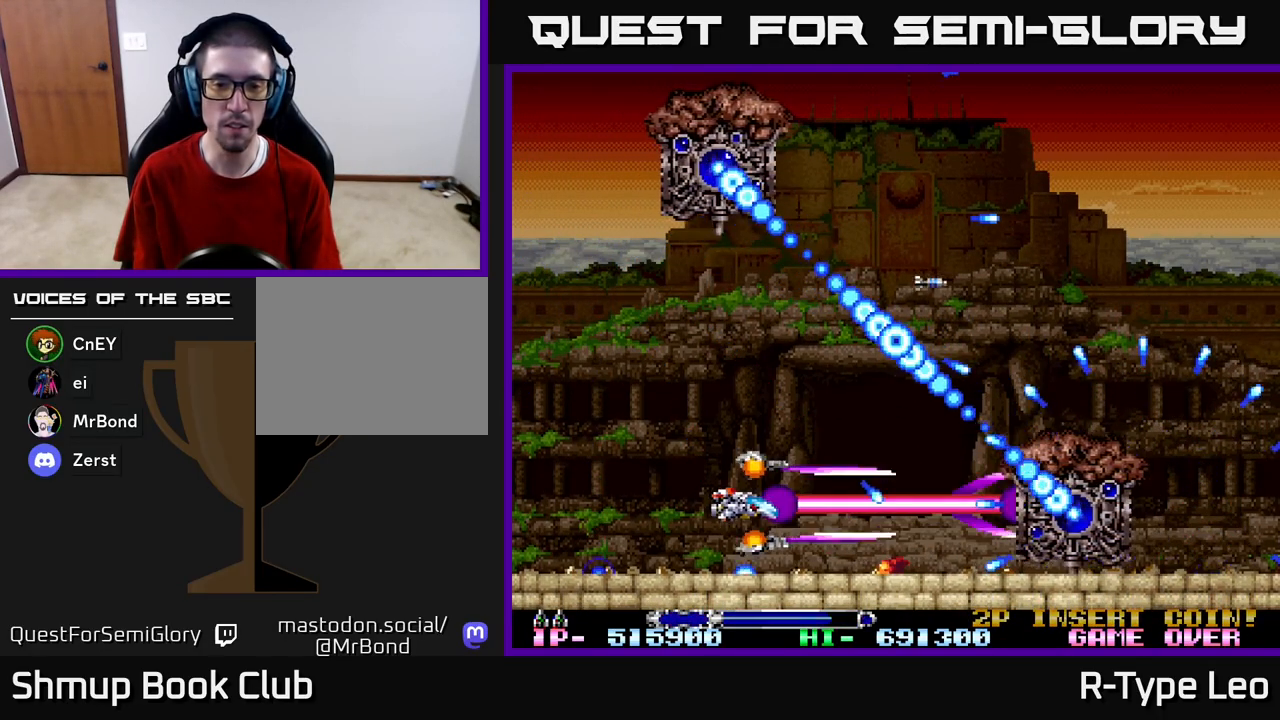
Gameplay with a controller (Xbox layout); each line is a JSON object with the inputs held at the frame after it. "events" lists button and stick changes between this image and that frame as [ms after this image, input, new state], when the widget could be followed in between.
{"buttons": ["R2"], "left_stick": "center", "right_stick": "center", "events": [[17, "DPAD_LEFT", "up"], [250, "DPAD_LEFT", "down"], [383, "DPAD_LEFT", "up"]]}
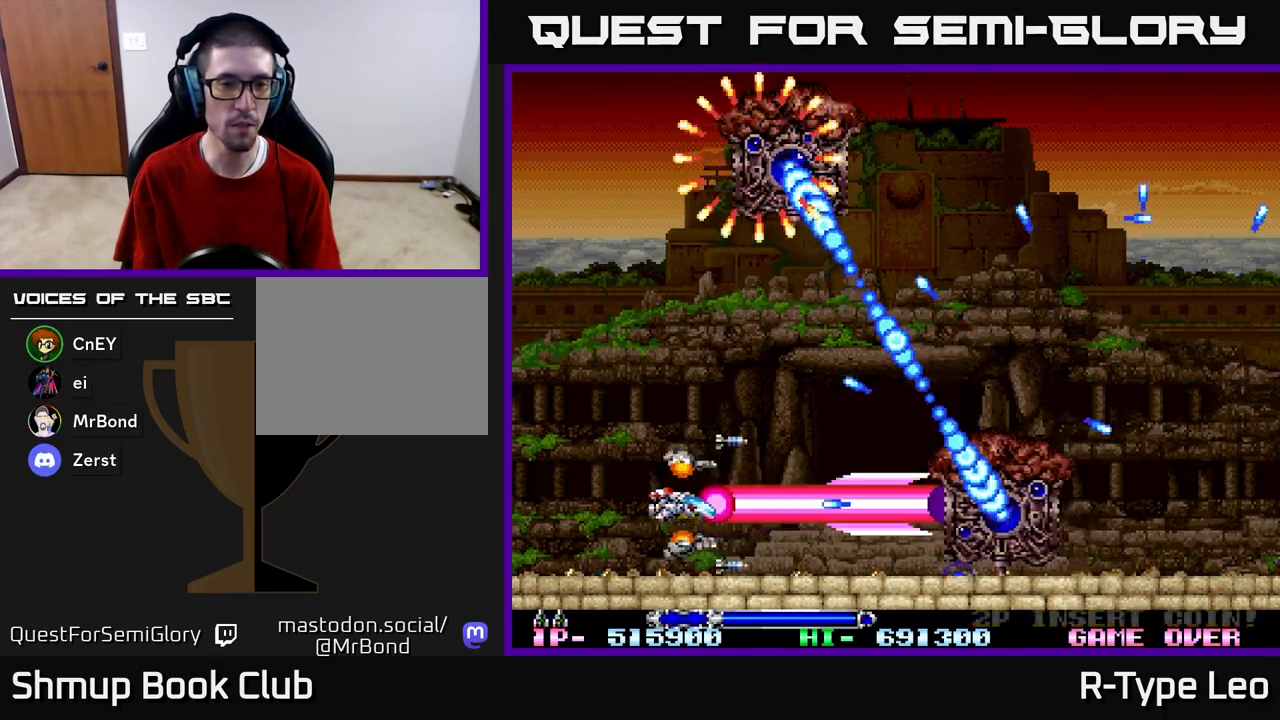
{"buttons": ["R2"], "left_stick": "center", "right_stick": "center", "events": [[33, "DPAD_LEFT", "down"], [150, "DPAD_LEFT", "up"], [317, "DPAD_LEFT", "down"], [433, "DPAD_LEFT", "up"]]}
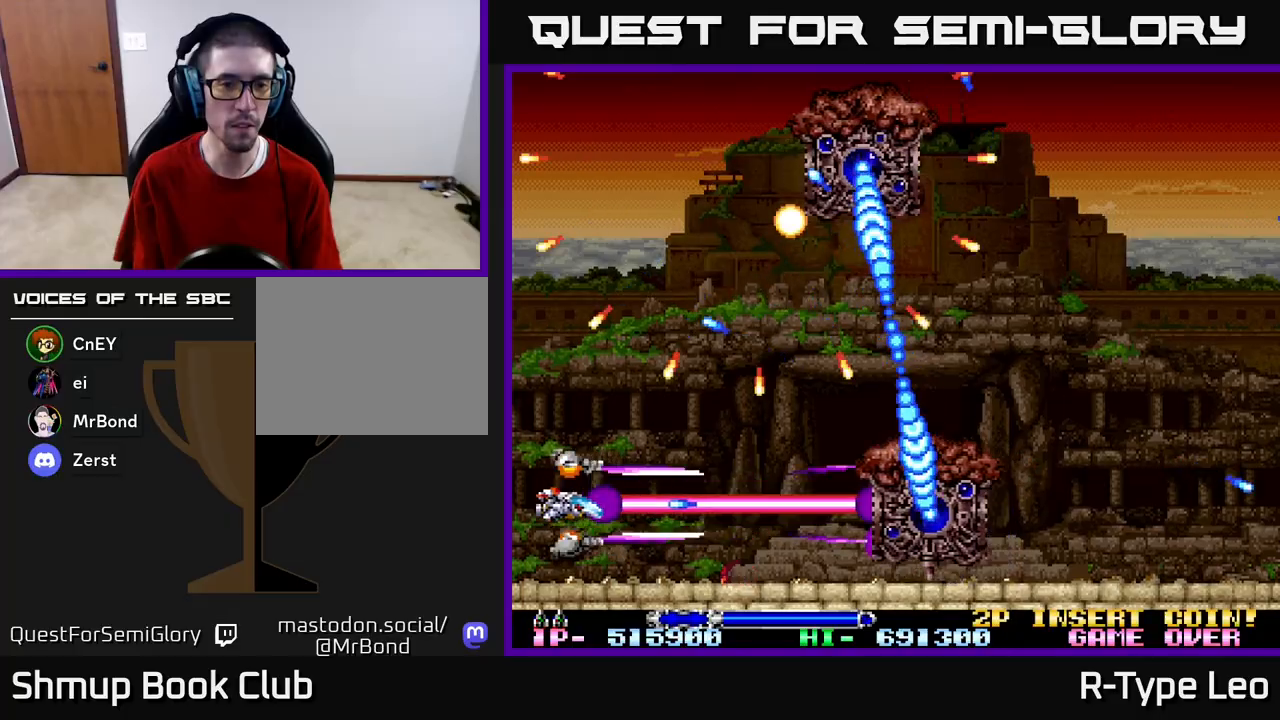
{"buttons": ["R2"], "left_stick": "center", "right_stick": "center", "events": [[133, "DPAD_UP", "down"], [250, "DPAD_UP", "up"]]}
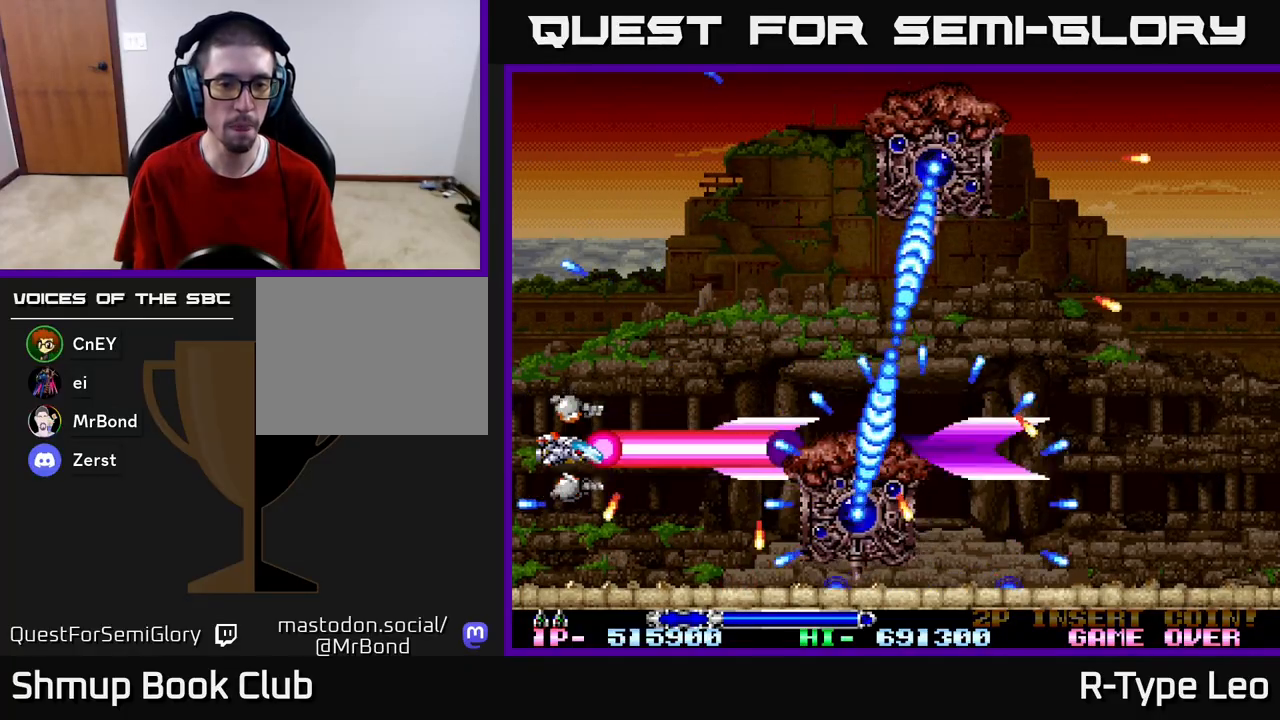
{"buttons": ["R2"], "left_stick": "center", "right_stick": "center", "events": []}
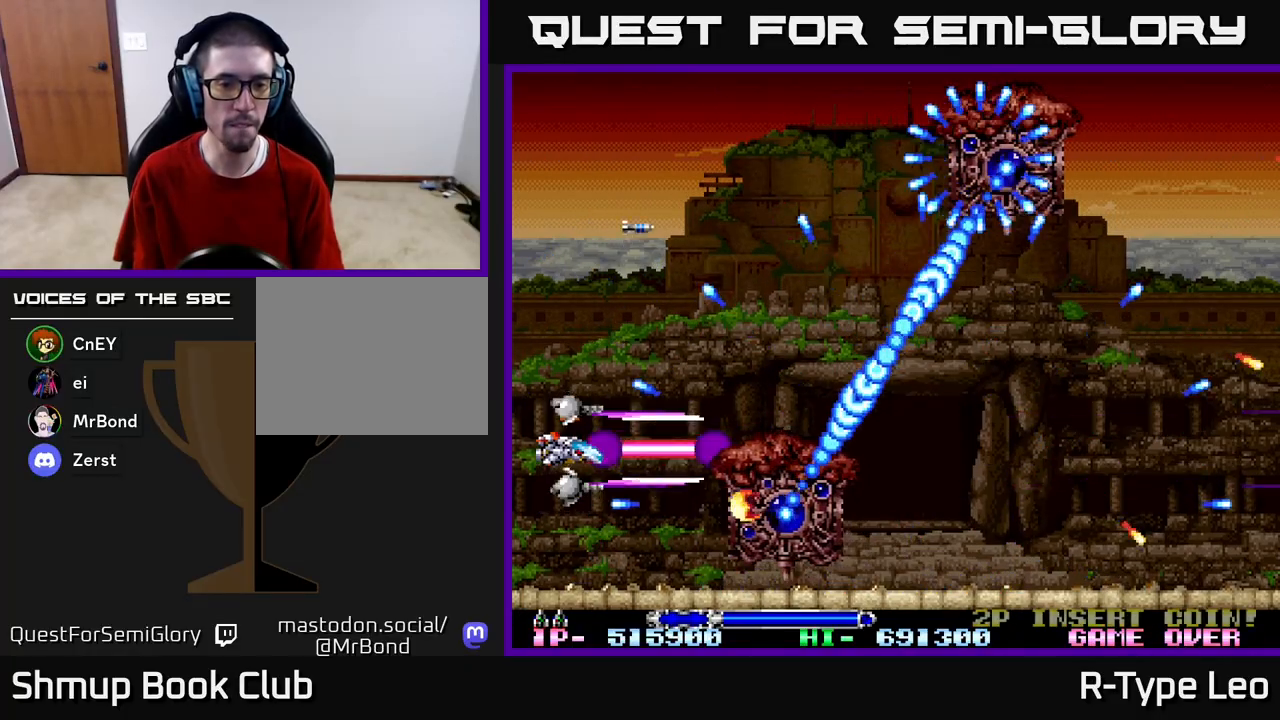
{"buttons": ["R2", "DPAD_UP"], "left_stick": "center", "right_stick": "center", "events": [[400, "DPAD_UP", "down"]]}
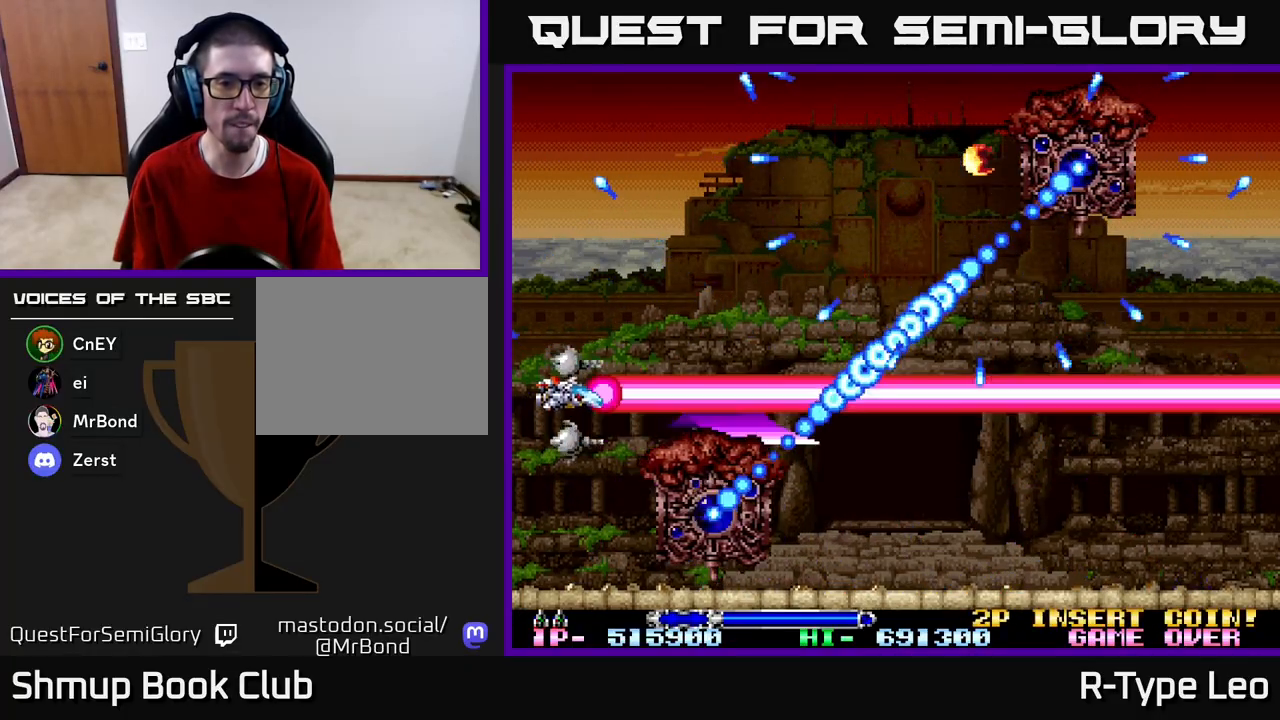
{"buttons": ["X", "R2", "DPAD_RIGHT"], "left_stick": "center", "right_stick": "center", "events": [[33, "DPAD_UP", "up"], [133, "DPAD_UP", "down"], [383, "DPAD_RIGHT", "down"], [450, "X", "down"], [467, "DPAD_UP", "up"]]}
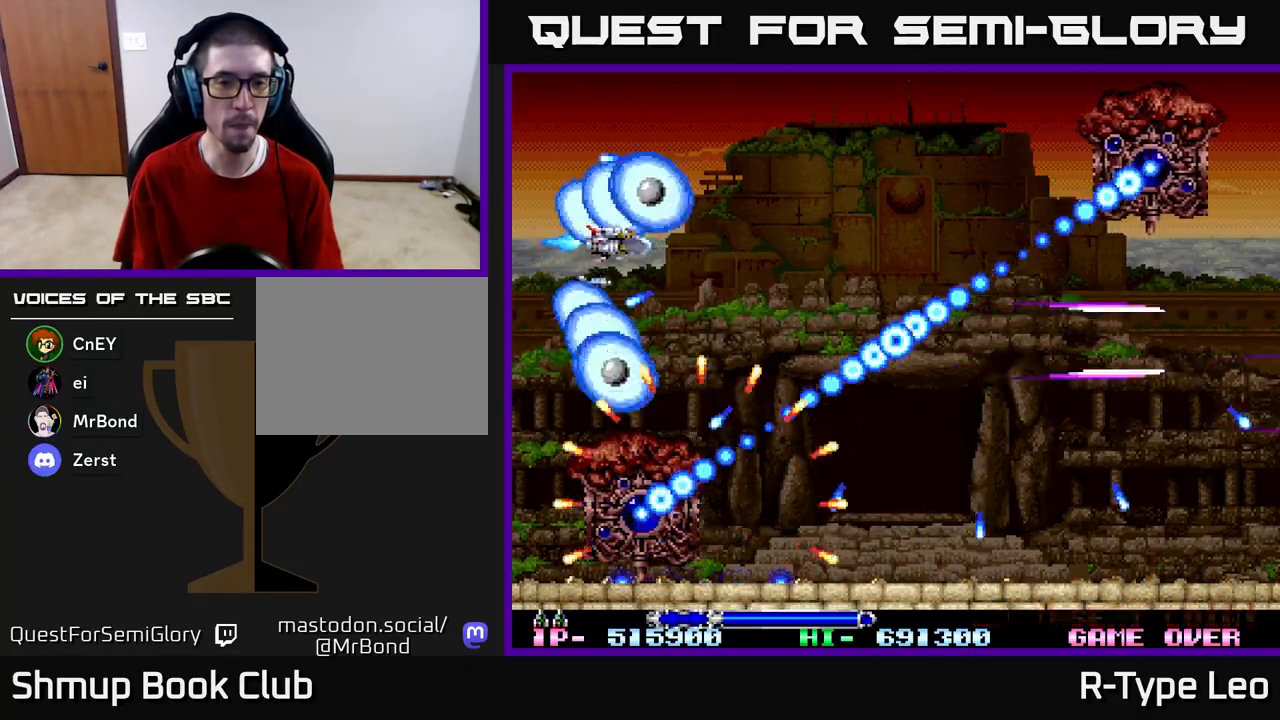
{"buttons": ["R2", "DPAD_RIGHT"], "left_stick": "center", "right_stick": "center", "events": [[67, "X", "up"], [83, "DPAD_UP", "down"], [133, "DPAD_RIGHT", "up"], [217, "DPAD_RIGHT", "down"], [333, "DPAD_RIGHT", "up"], [350, "DPAD_UP", "up"], [500, "DPAD_RIGHT", "down"]]}
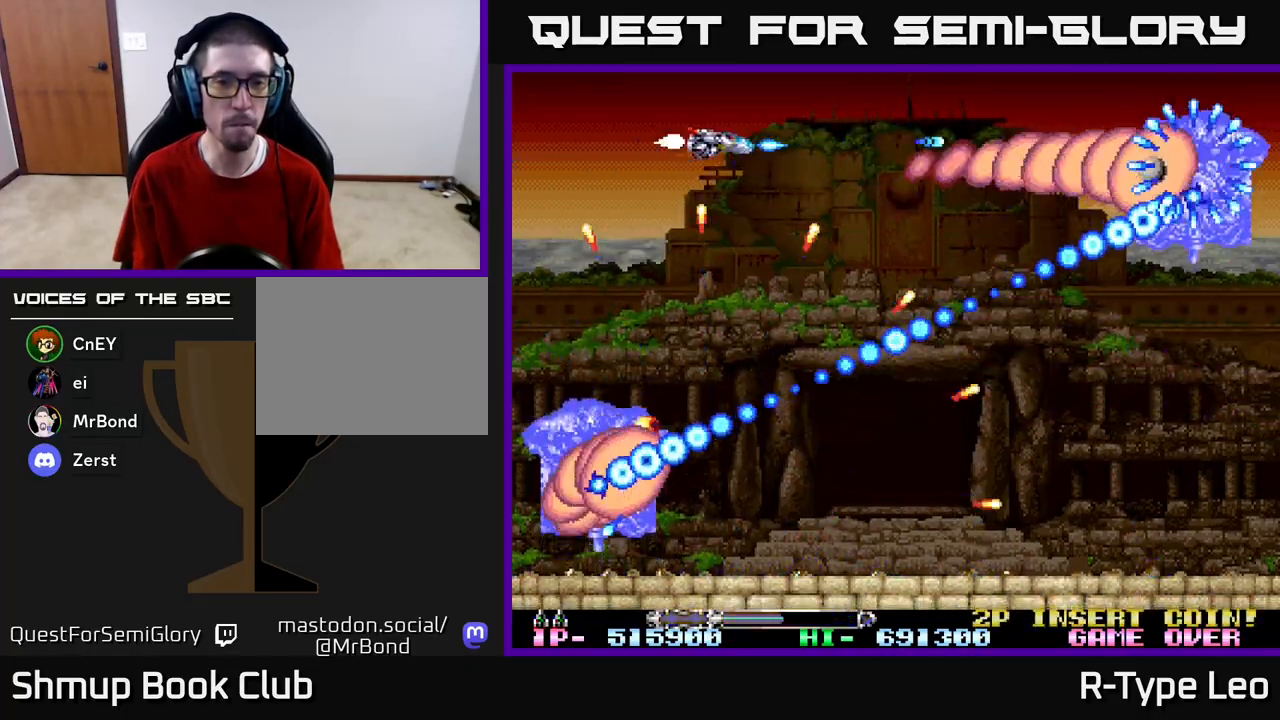
{"buttons": ["X", "R2"], "left_stick": "center", "right_stick": "center", "events": [[33, "DPAD_UP", "down"], [83, "DPAD_UP", "up"], [167, "DPAD_RIGHT", "up"], [500, "X", "down"]]}
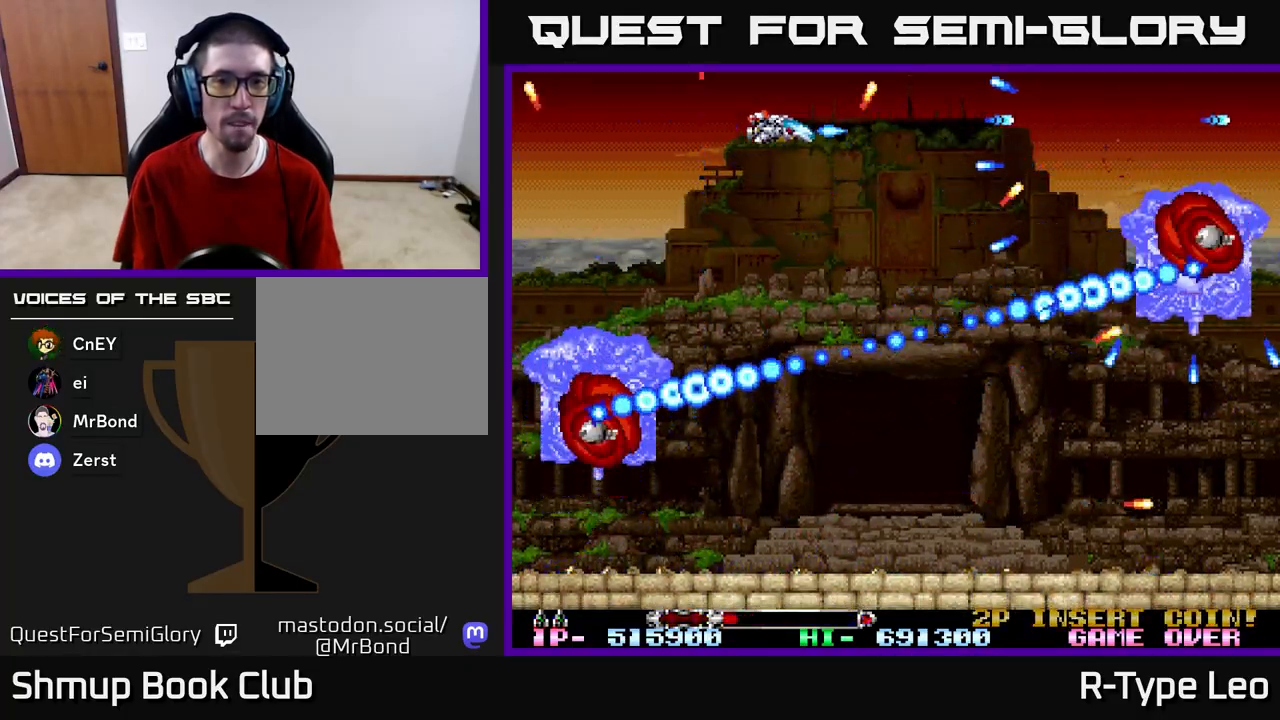
{"buttons": ["R2", "DPAD_UP", "DPAD_RIGHT"], "left_stick": "center", "right_stick": "center", "events": [[17, "DPAD_DOWN", "down"], [150, "X", "up"], [183, "DPAD_DOWN", "up"], [350, "DPAD_DOWN", "down"], [383, "DPAD_RIGHT", "down"], [433, "DPAD_DOWN", "up"], [450, "DPAD_UP", "down"]]}
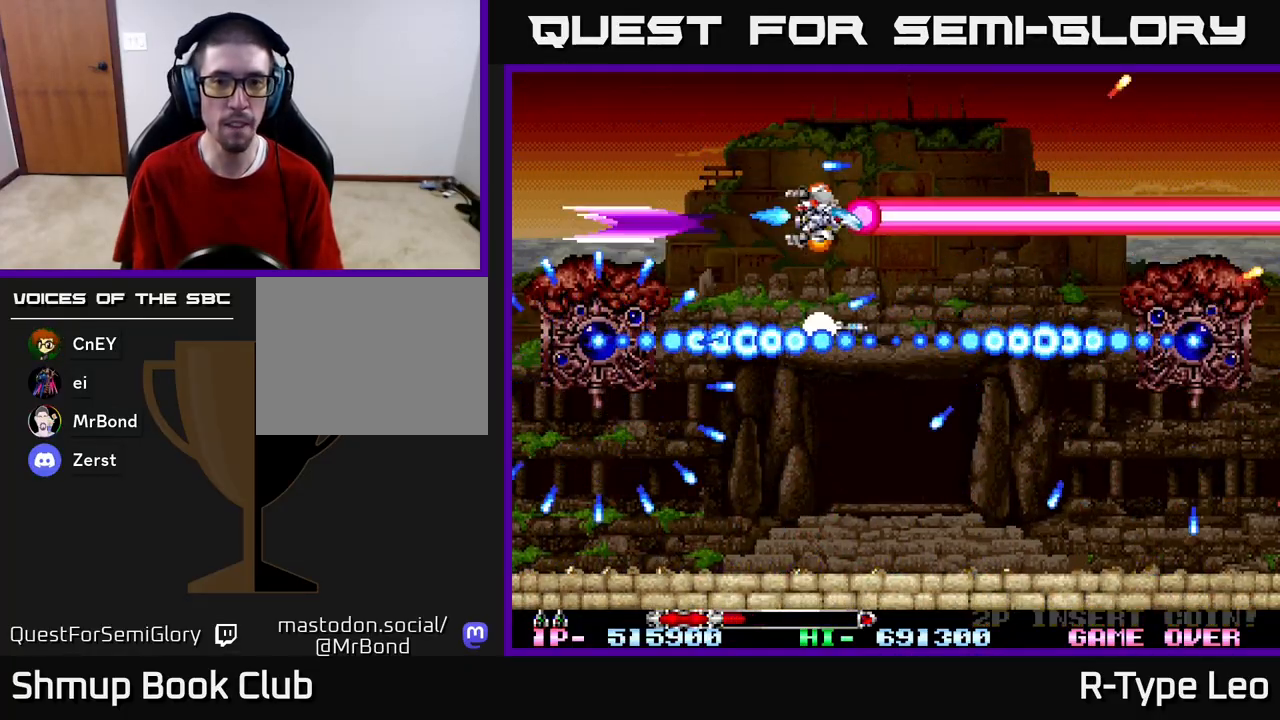
{"buttons": ["R2"], "left_stick": "center", "right_stick": "center", "events": [[67, "DPAD_UP", "up"], [150, "DPAD_RIGHT", "up"], [350, "DPAD_RIGHT", "down"], [500, "DPAD_RIGHT", "up"]]}
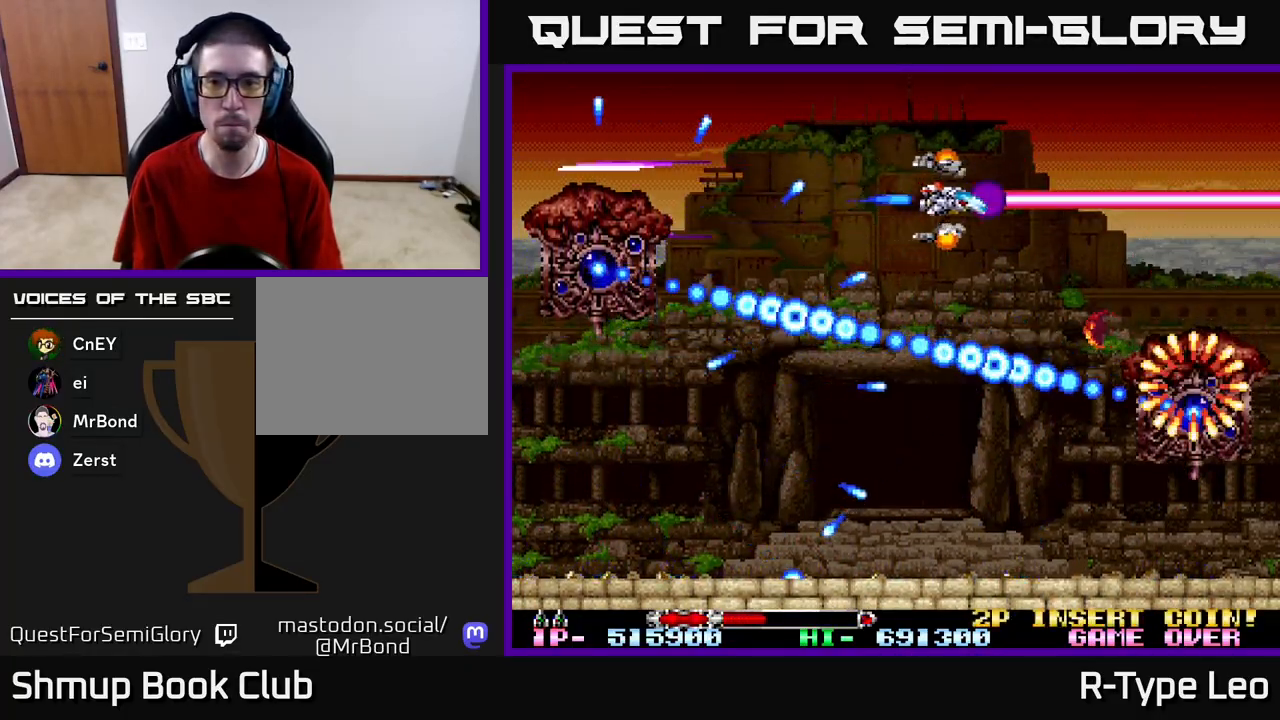
{"buttons": ["R2", "DPAD_UP"], "left_stick": "center", "right_stick": "center", "events": [[167, "DPAD_RIGHT", "down"], [300, "DPAD_RIGHT", "up"], [400, "DPAD_UP", "down"], [417, "DPAD_RIGHT", "down"], [433, "DPAD_RIGHT", "up"]]}
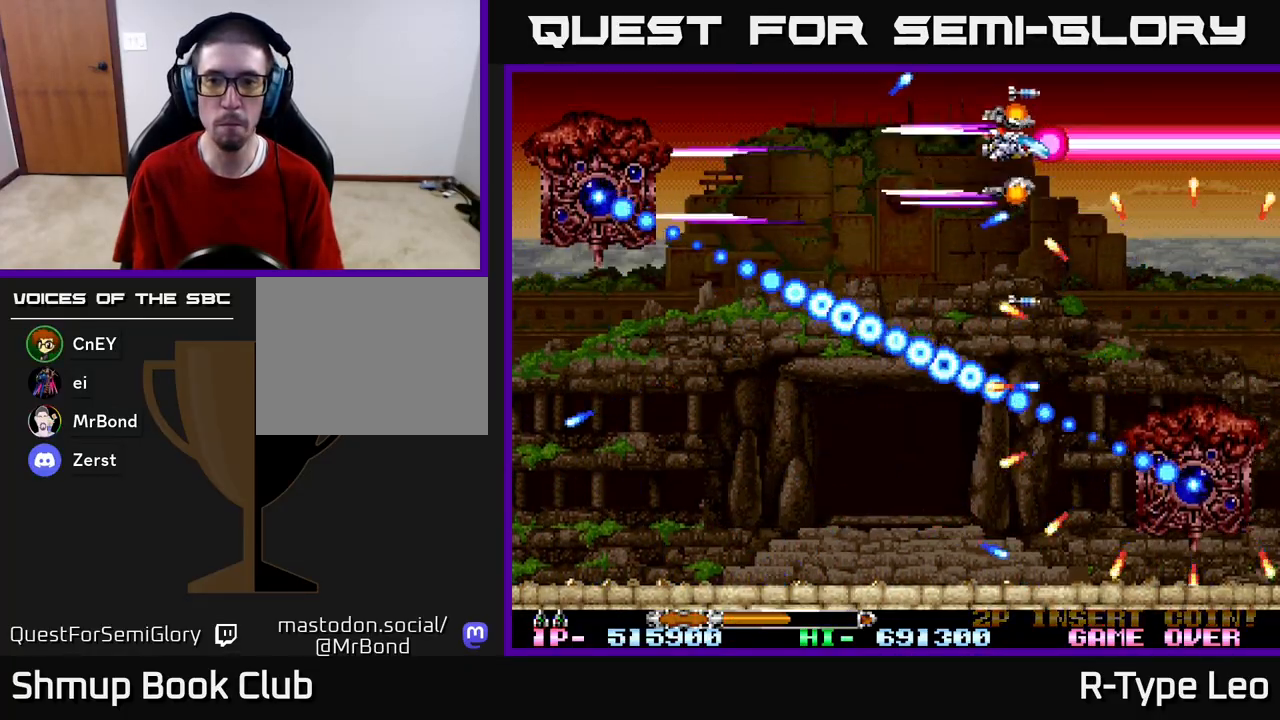
{"buttons": ["R2"], "left_stick": "center", "right_stick": "center", "events": [[33, "DPAD_UP", "up"], [383, "DPAD_RIGHT", "down"], [467, "DPAD_RIGHT", "up"]]}
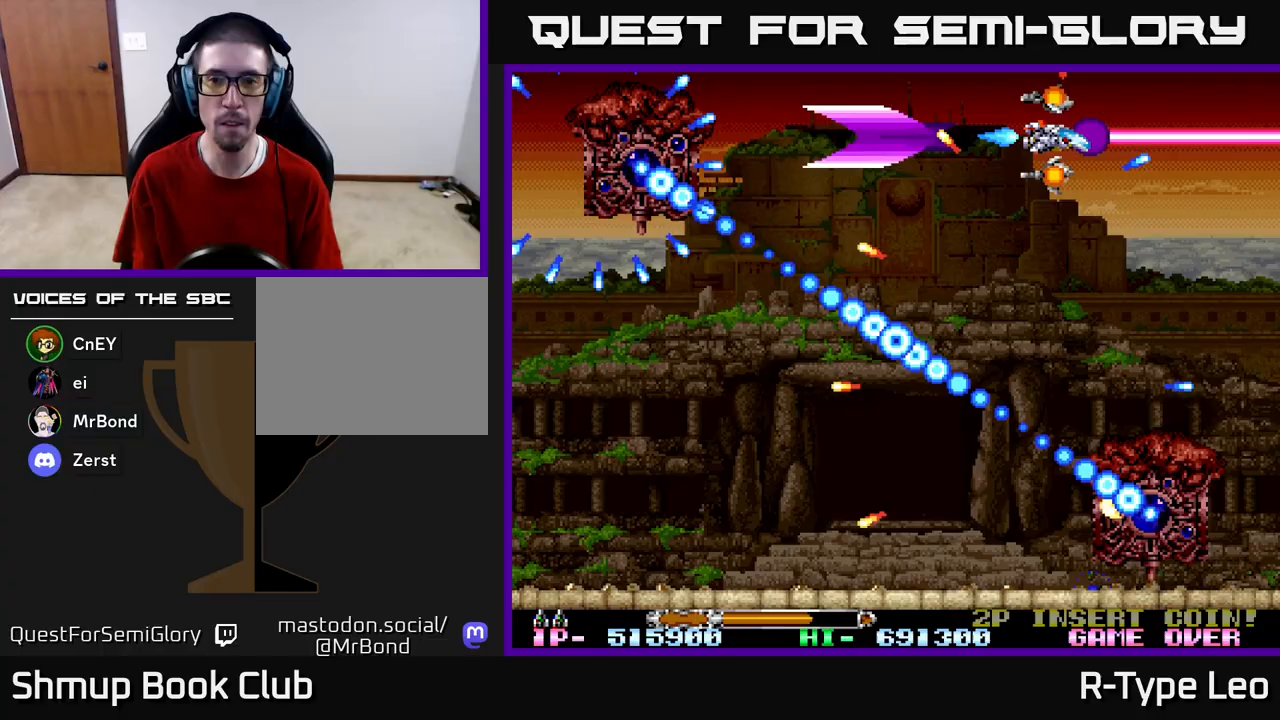
{"buttons": ["R2"], "left_stick": "center", "right_stick": "center", "events": []}
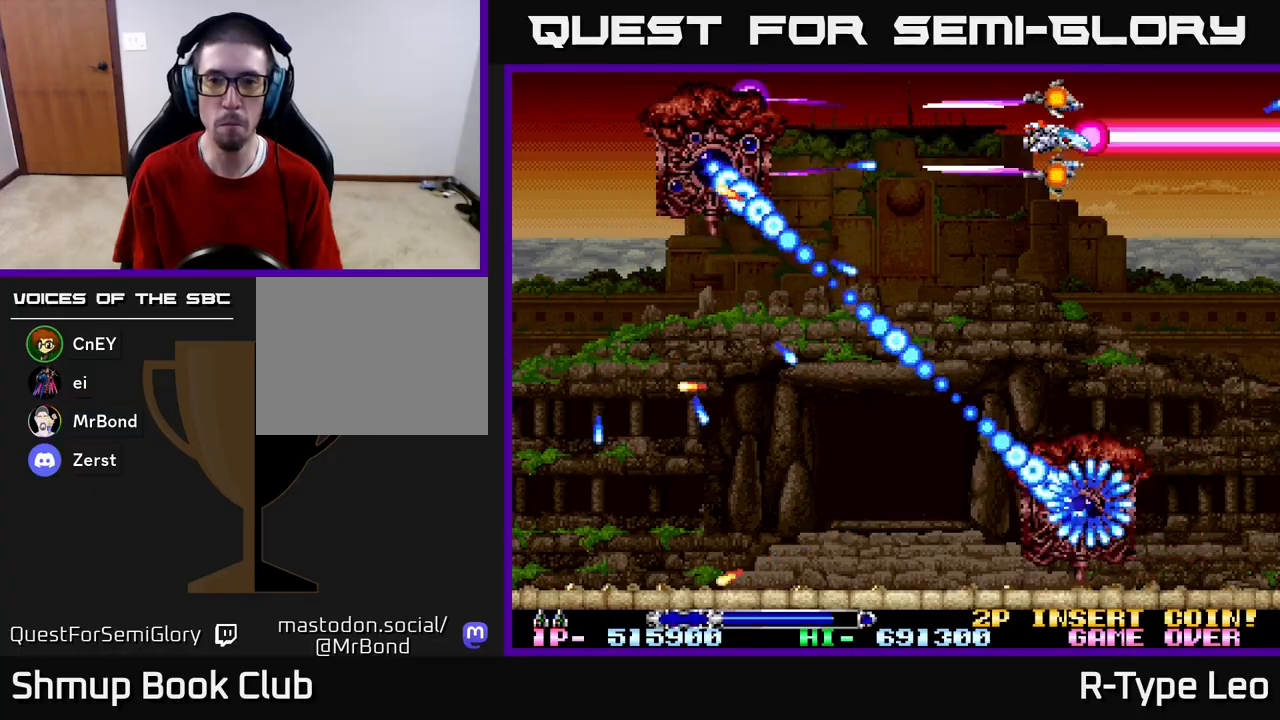
{"buttons": ["R2"], "left_stick": "center", "right_stick": "center", "events": [[50, "DPAD_RIGHT", "down"], [167, "DPAD_DOWN", "down"], [200, "X", "down"], [283, "DPAD_RIGHT", "up"], [317, "X", "up"], [367, "DPAD_RIGHT", "down"], [400, "DPAD_RIGHT", "up"], [417, "DPAD_DOWN", "up"]]}
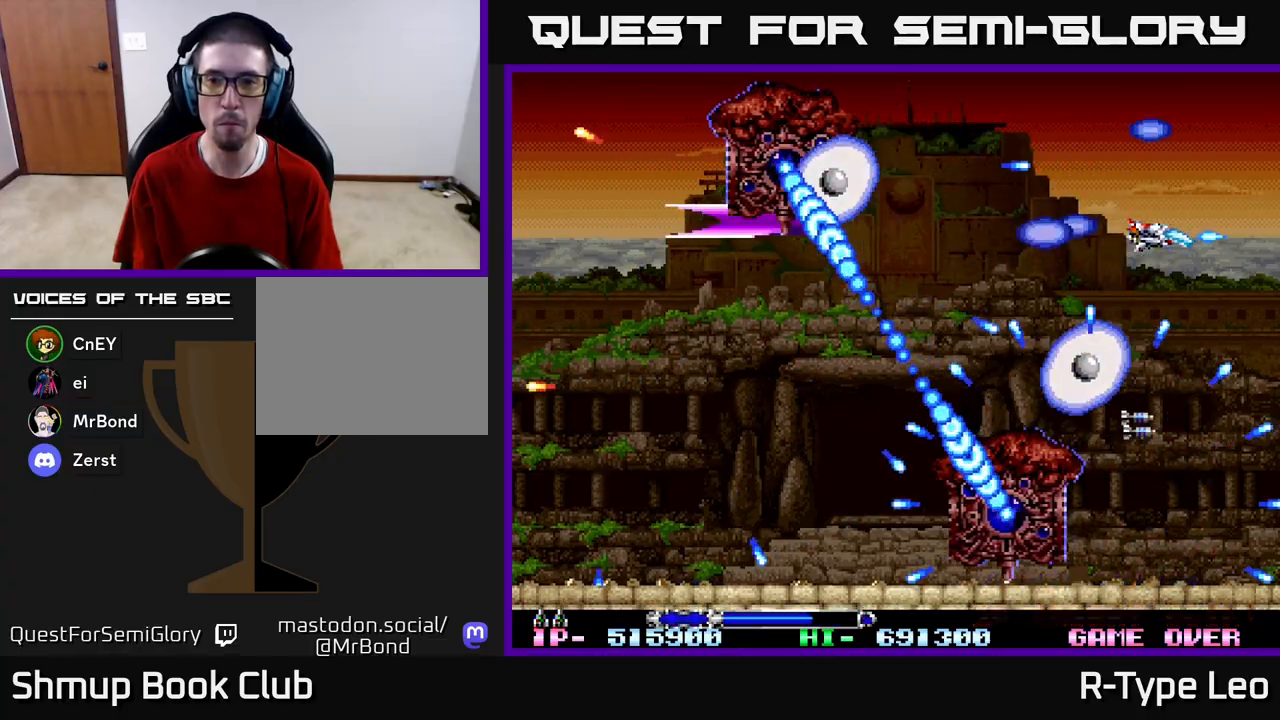
{"buttons": ["R2"], "left_stick": "center", "right_stick": "center", "events": []}
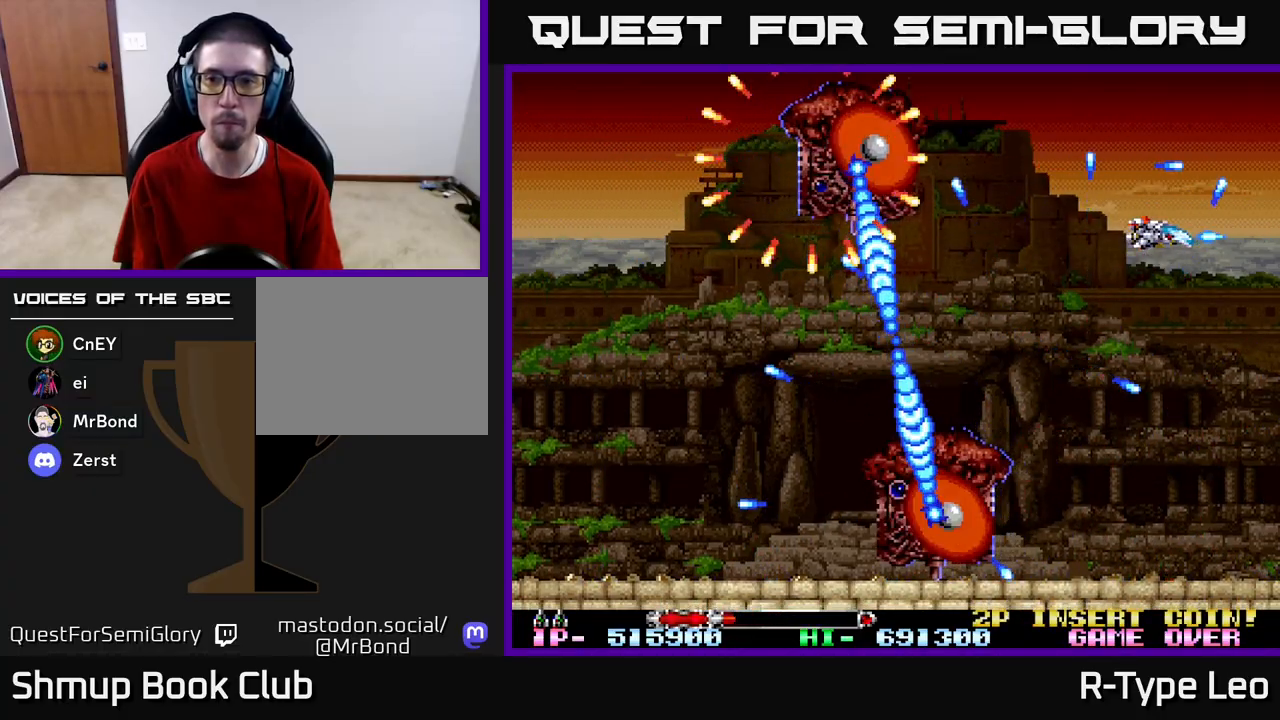
{"buttons": ["R2", "DPAD_RIGHT"], "left_stick": "center", "right_stick": "center", "events": [[333, "DPAD_DOWN", "down"], [350, "X", "down"], [367, "DPAD_RIGHT", "down"], [483, "X", "up"], [500, "DPAD_DOWN", "up"]]}
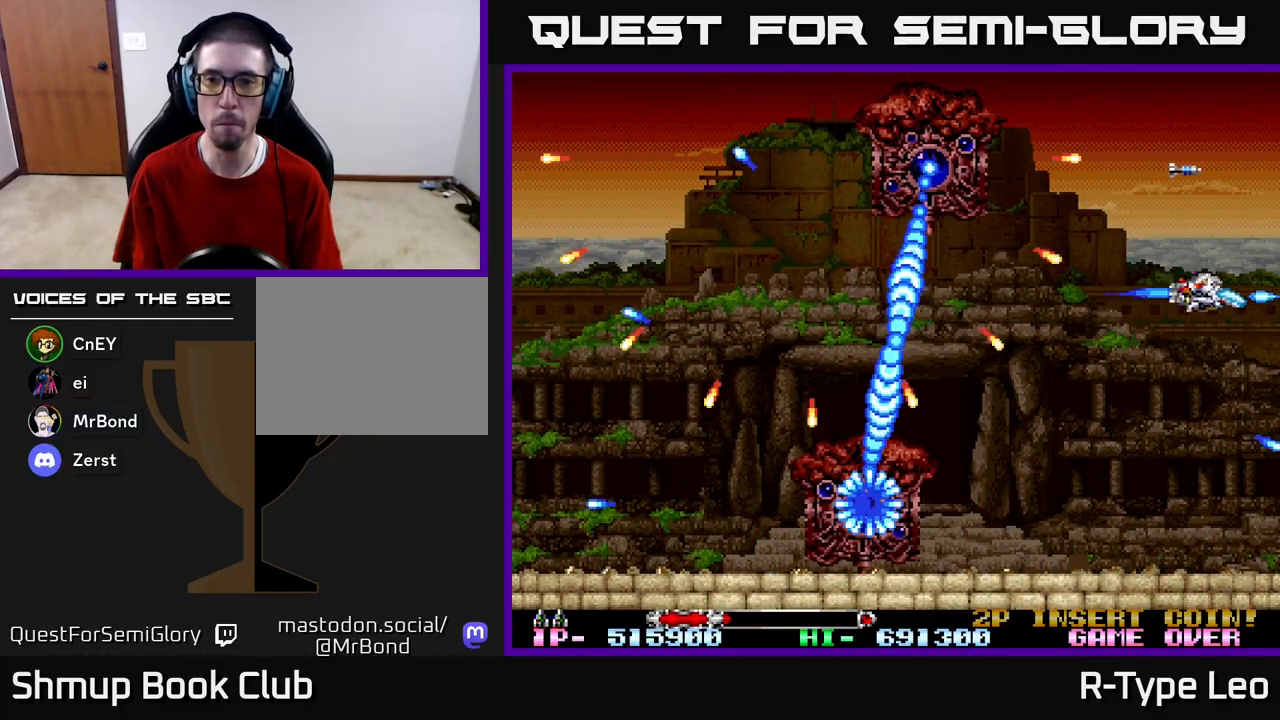
{"buttons": ["R2"], "left_stick": "center", "right_stick": "center", "events": [[50, "DPAD_RIGHT", "up"], [167, "DPAD_DOWN", "down"], [333, "DPAD_DOWN", "up"]]}
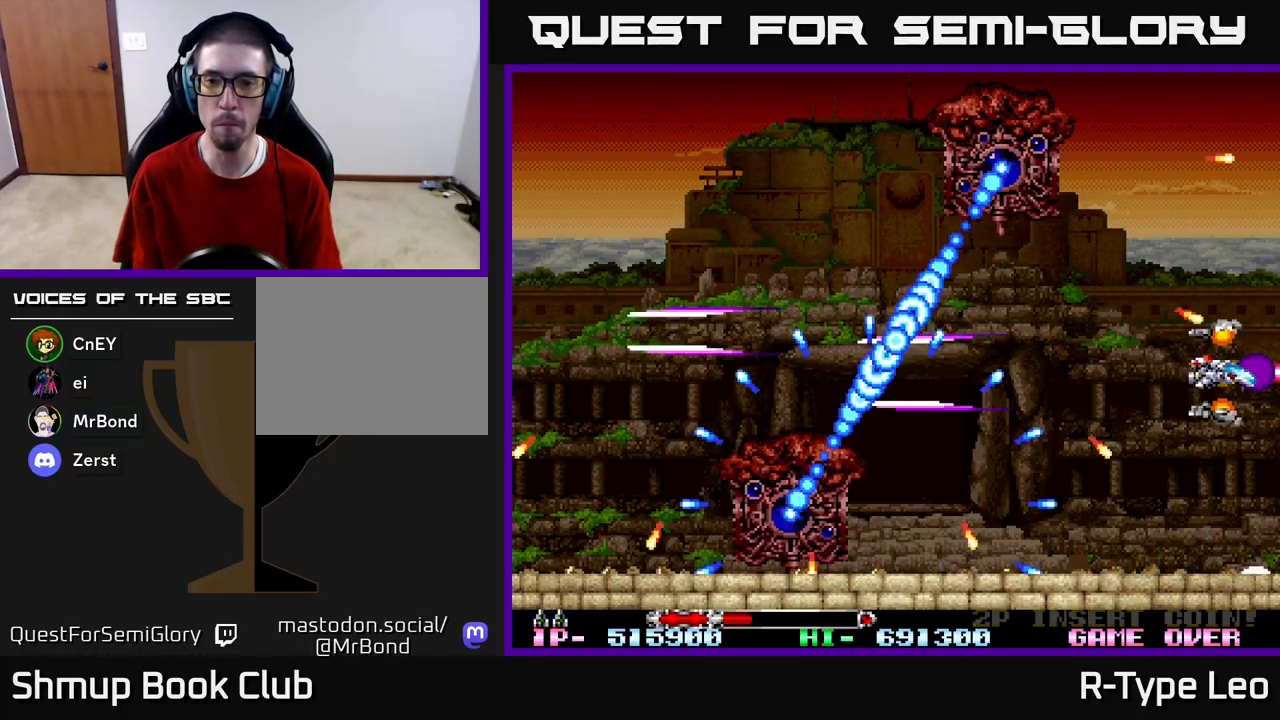
{"buttons": ["R2"], "left_stick": "center", "right_stick": "center", "events": [[183, "DPAD_DOWN", "down"], [317, "DPAD_DOWN", "up"]]}
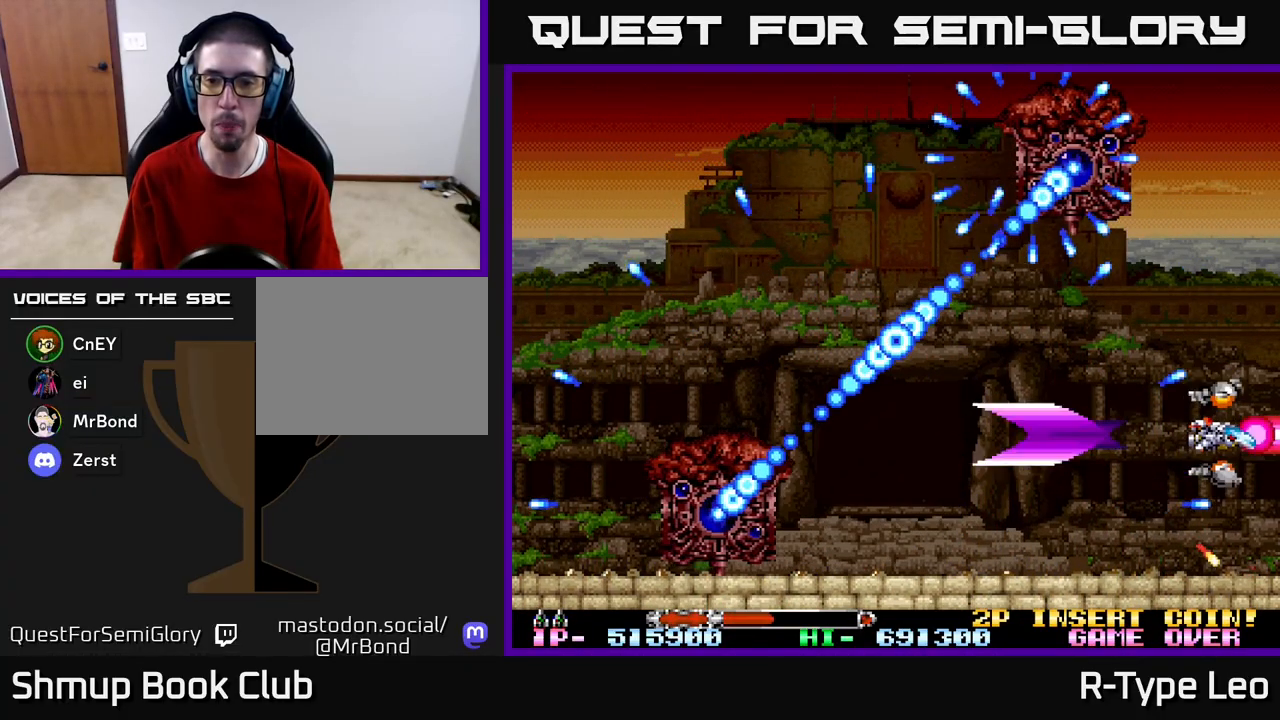
{"buttons": ["R2"], "left_stick": "center", "right_stick": "center", "events": [[33, "DPAD_DOWN", "down"], [67, "DPAD_DOWN", "up"], [67, "DPAD_LEFT", "down"], [250, "DPAD_LEFT", "up"], [283, "DPAD_DOWN", "down"], [433, "DPAD_DOWN", "up"]]}
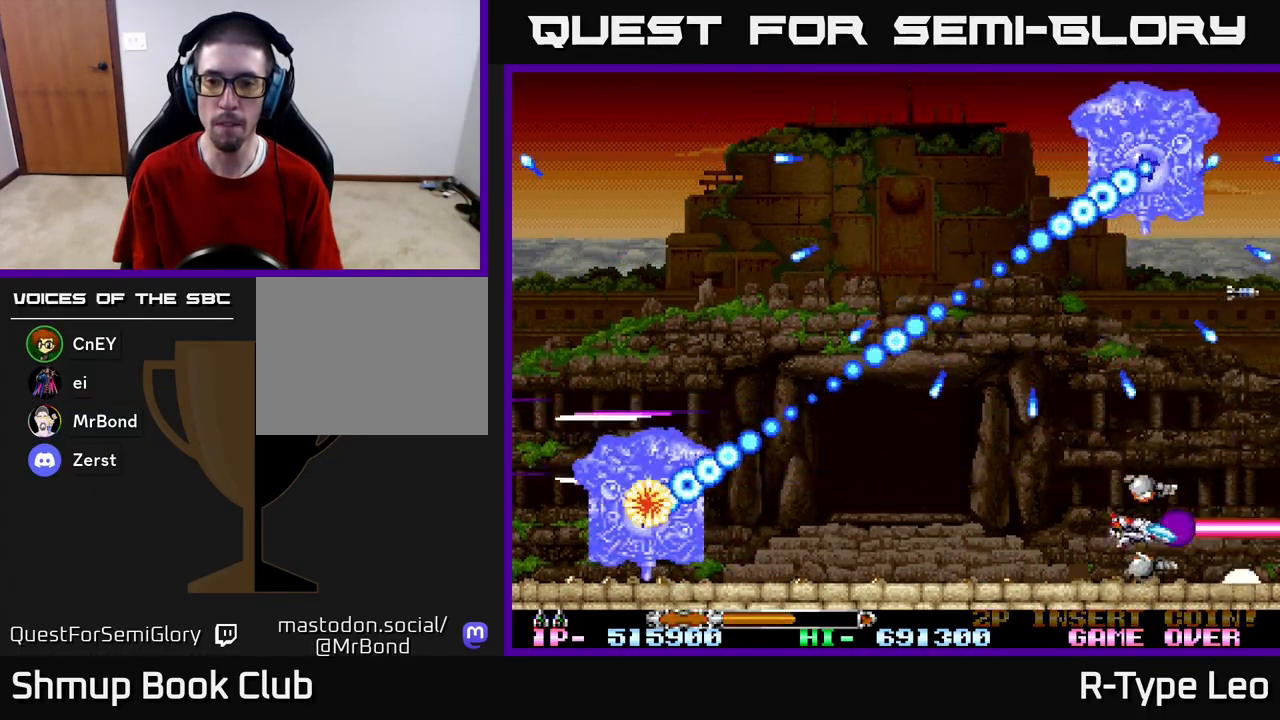
{"buttons": ["R2"], "left_stick": "center", "right_stick": "center", "events": [[200, "DPAD_LEFT", "down"], [333, "DPAD_UP", "down"], [350, "DPAD_LEFT", "up"], [450, "DPAD_LEFT", "down"], [467, "DPAD_LEFT", "up"], [467, "DPAD_UP", "up"]]}
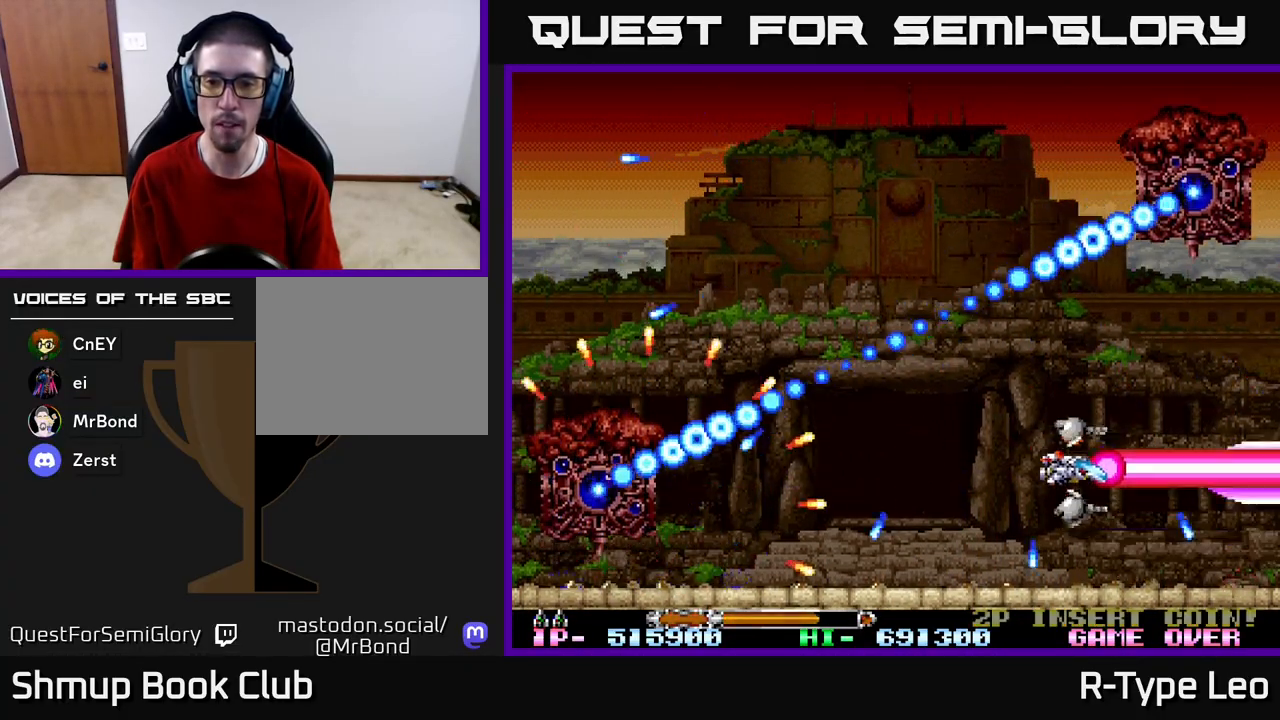
{"buttons": ["R2"], "left_stick": "center", "right_stick": "center", "events": [[250, "DPAD_DOWN", "down"], [267, "DPAD_RIGHT", "down"], [283, "DPAD_DOWN", "up"], [300, "X", "down"], [383, "X", "up"], [400, "DPAD_RIGHT", "up"]]}
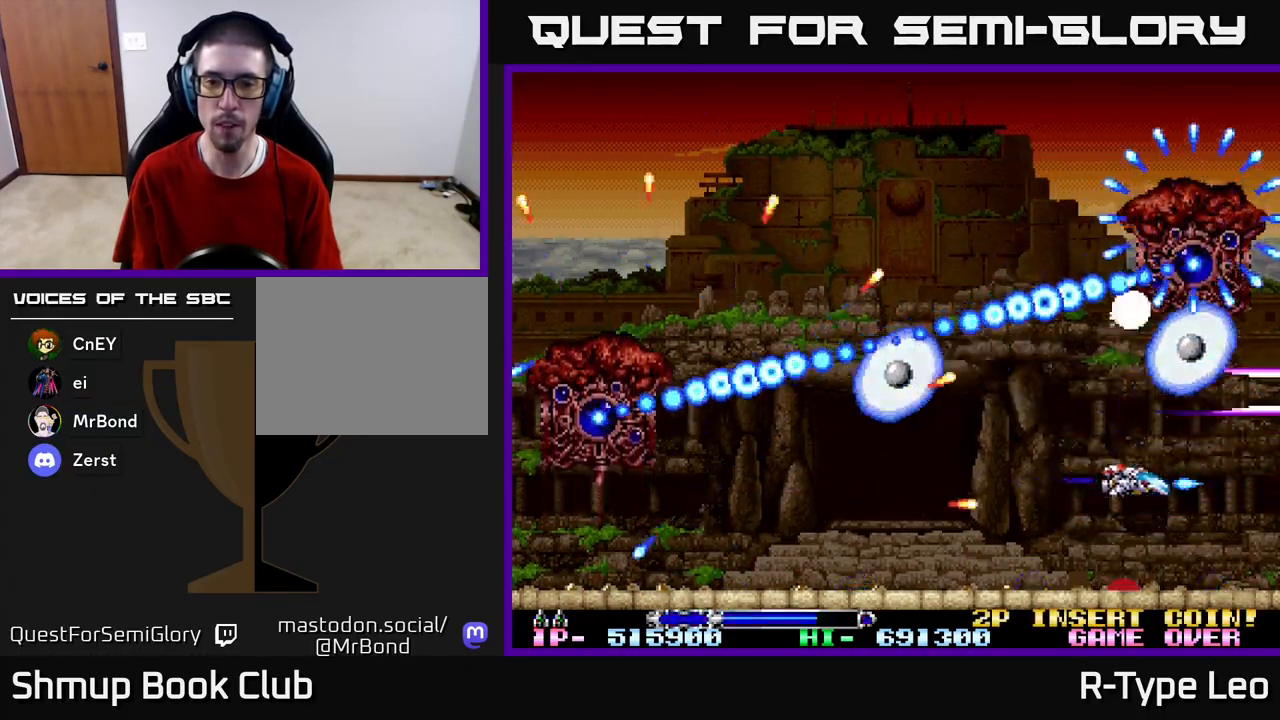
{"buttons": ["R2", "DPAD_DOWN", "DPAD_LEFT"], "left_stick": "center", "right_stick": "center", "events": [[317, "DPAD_UP", "down"], [333, "DPAD_LEFT", "down"], [417, "DPAD_UP", "up"], [467, "DPAD_DOWN", "down"]]}
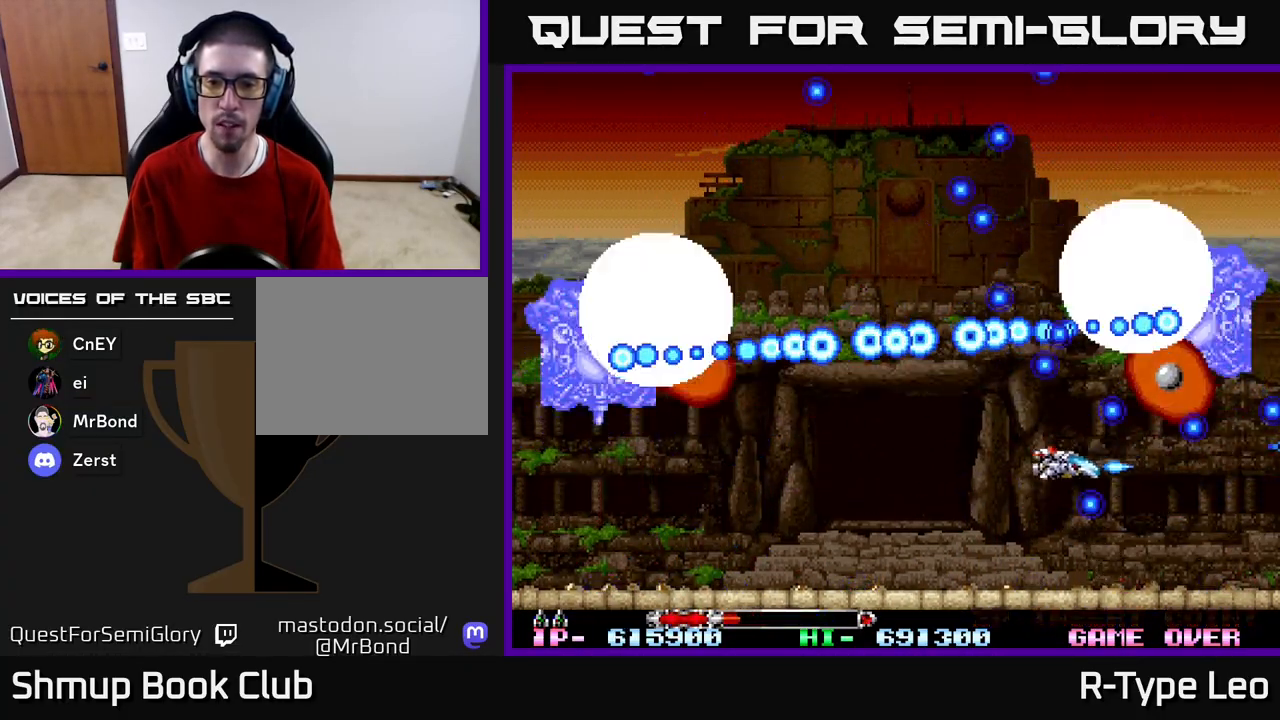
{"buttons": ["R2", "DPAD_LEFT"], "left_stick": "center", "right_stick": "center", "events": [[117, "X", "down"], [167, "DPAD_DOWN", "up"], [200, "DPAD_UP", "down"], [233, "DPAD_LEFT", "up"], [250, "DPAD_UP", "up"], [250, "X", "up"], [333, "DPAD_LEFT", "down"]]}
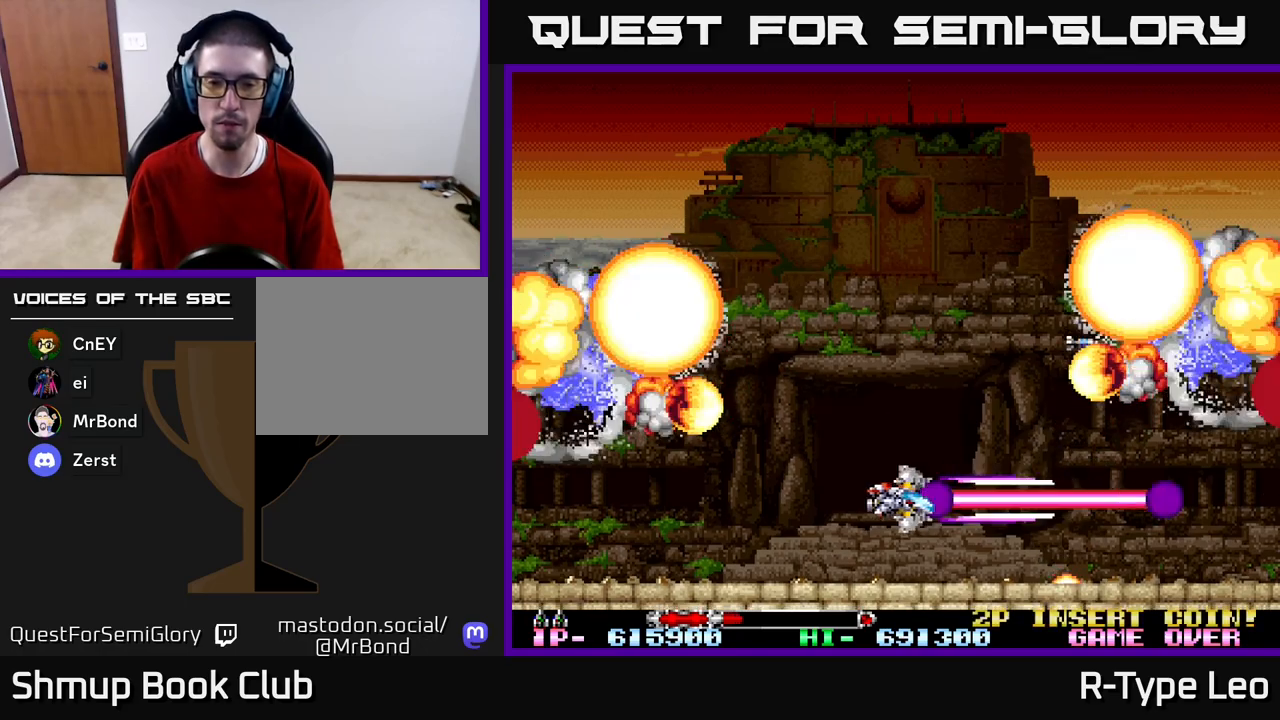
{"buttons": ["R2"], "left_stick": "center", "right_stick": "center", "events": [[67, "DPAD_UP", "down"], [83, "DPAD_LEFT", "up"], [117, "DPAD_UP", "up"], [167, "DPAD_UP", "down"], [317, "DPAD_UP", "up"]]}
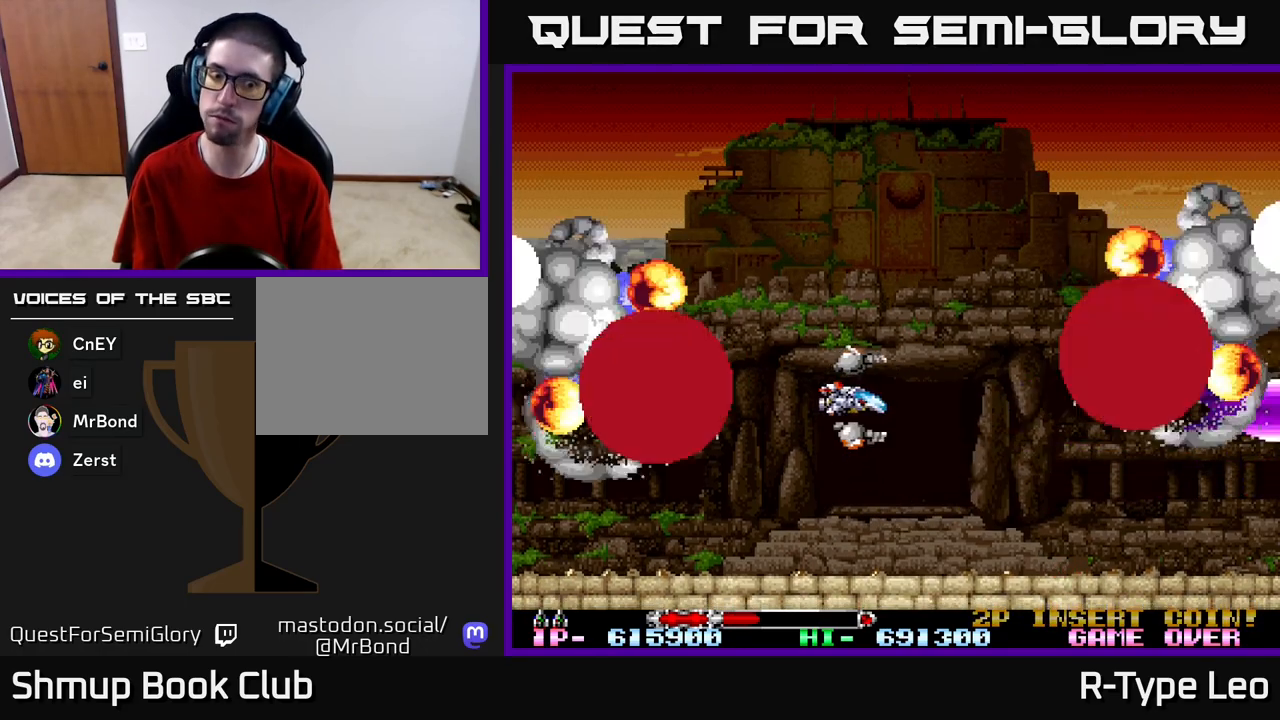
{"buttons": ["R2"], "left_stick": "center", "right_stick": "center", "events": []}
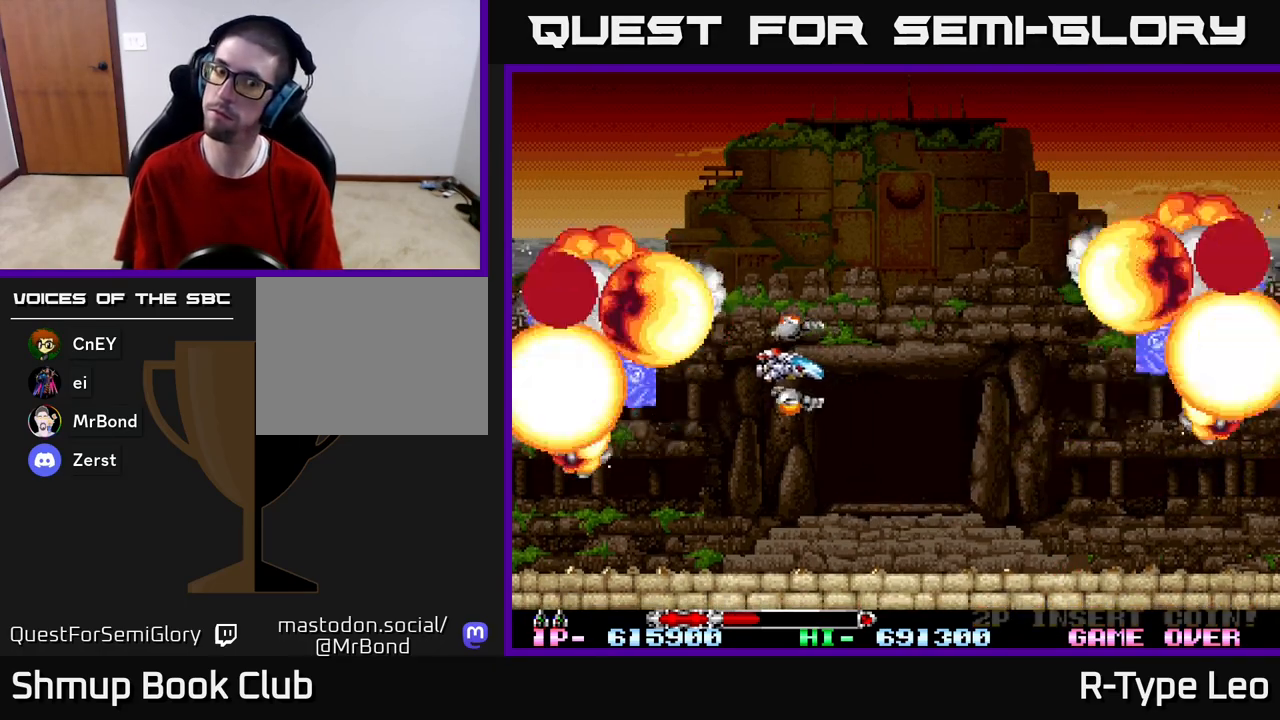
{"buttons": [], "left_stick": "center", "right_stick": "center", "events": [[50, "R2", "up"]]}